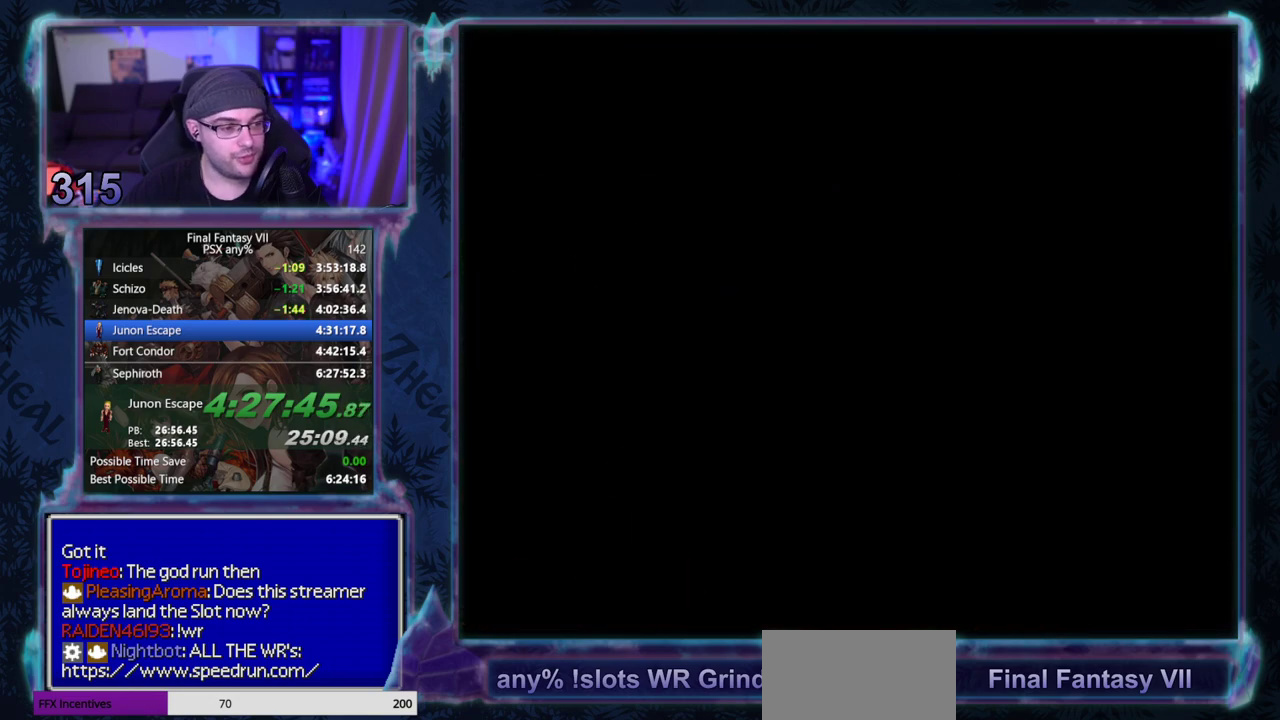
Gameplay with a controller (PlayStation layout); each line is a JSON object with the inputs held at the frame after it. "events" lists button and stick changes between this image and that frame as [ms after this image, input, new state], when the widget could be followed in between. Not read: L3 R3 right_stick.
{"buttons": ["CROSS", "DPAD_UP"], "left_stick": "center", "events": [[450, "L1", "up"]]}
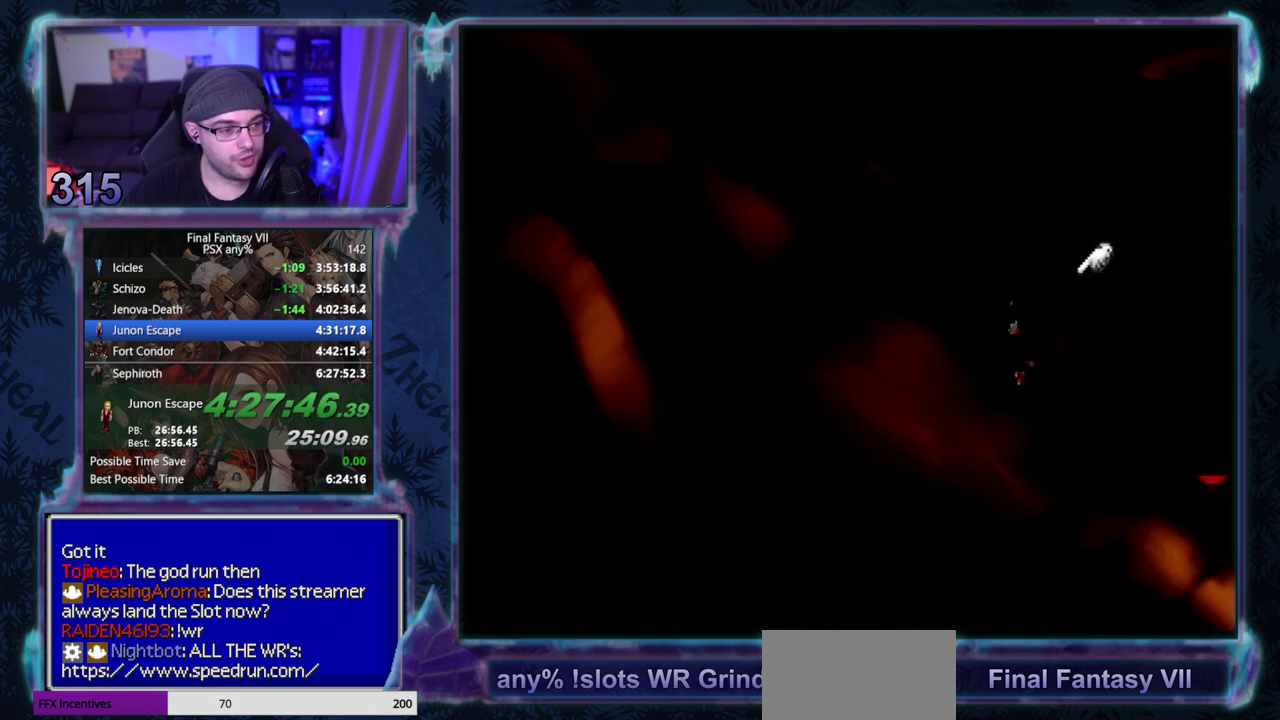
{"buttons": ["CROSS", "DPAD_UP"], "left_stick": "center", "events": []}
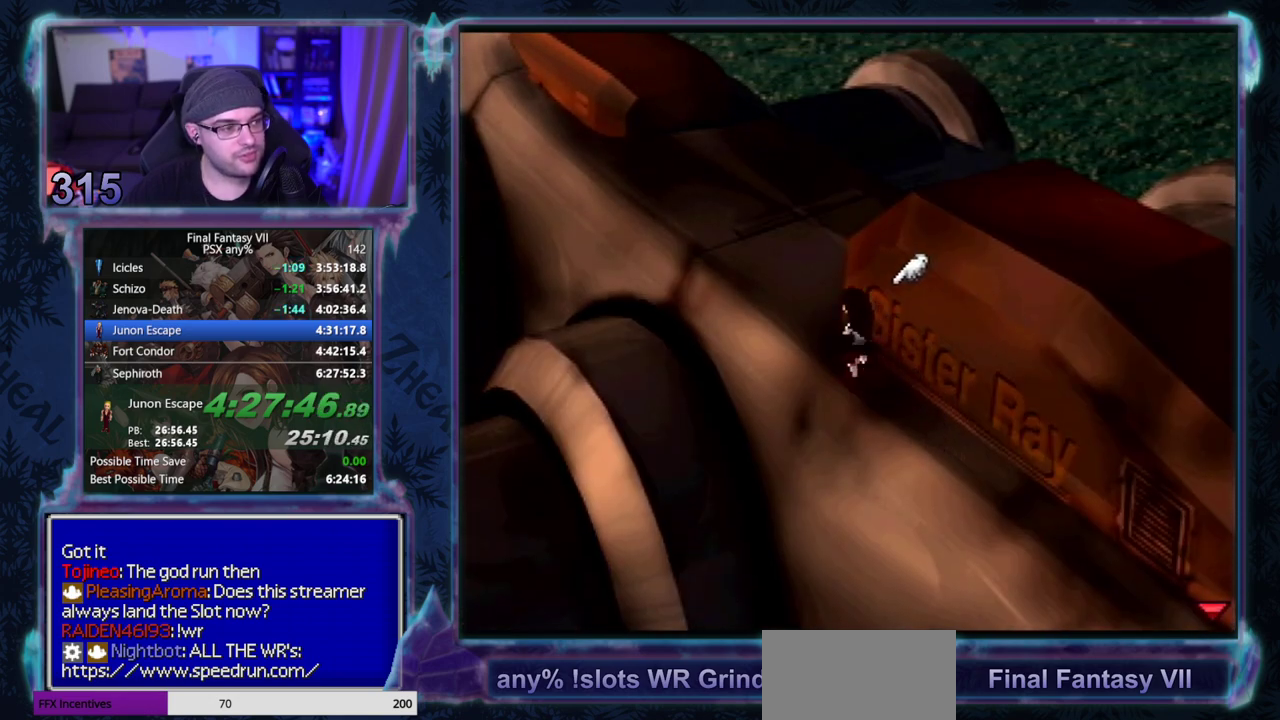
{"buttons": ["CROSS", "DPAD_UP"], "left_stick": "center", "events": []}
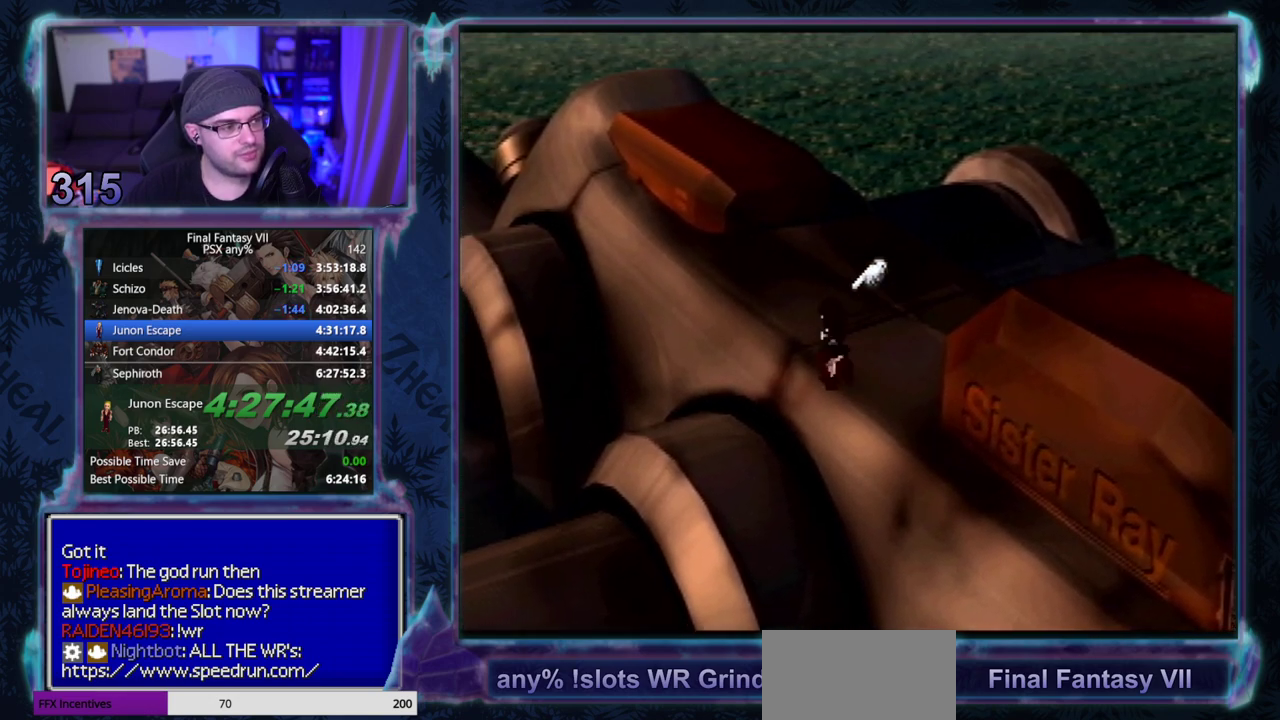
{"buttons": ["CROSS", "DPAD_UP"], "left_stick": "center", "events": []}
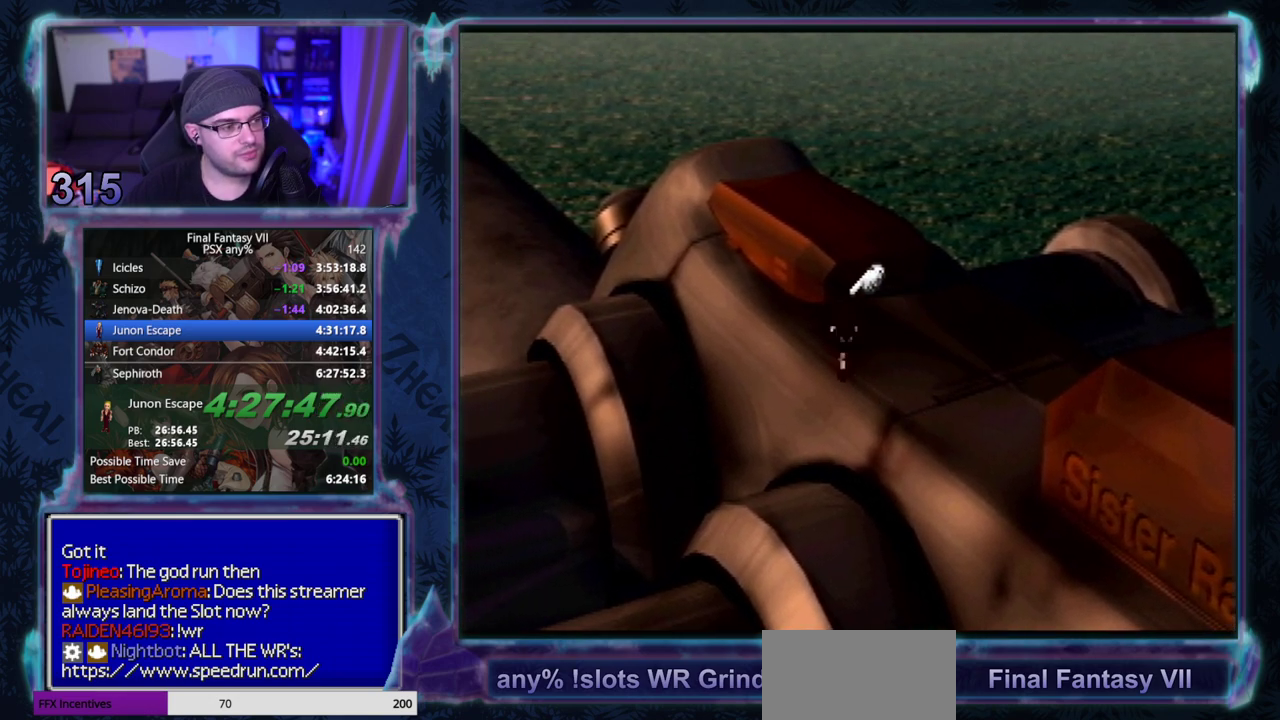
{"buttons": ["CROSS", "L1", "DPAD_UP"], "left_stick": "center", "events": [[233, "L1", "down"]]}
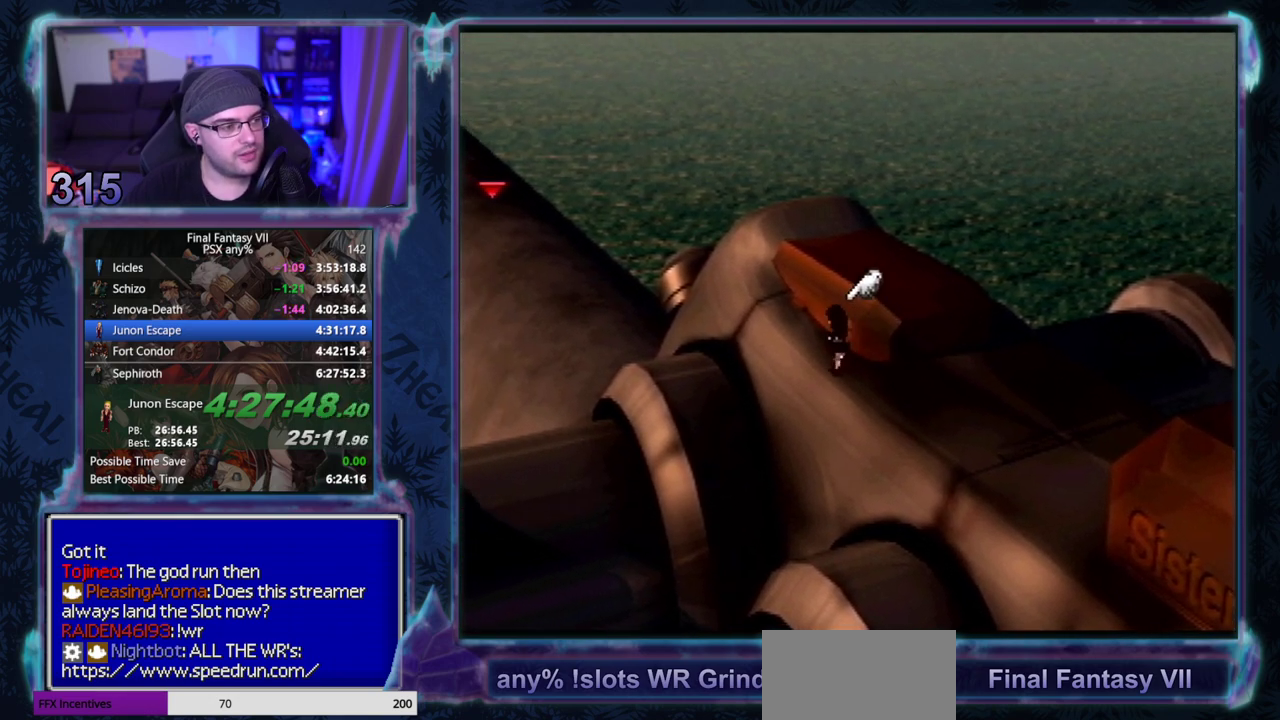
{"buttons": ["CROSS", "L1", "DPAD_UP"], "left_stick": "center", "events": []}
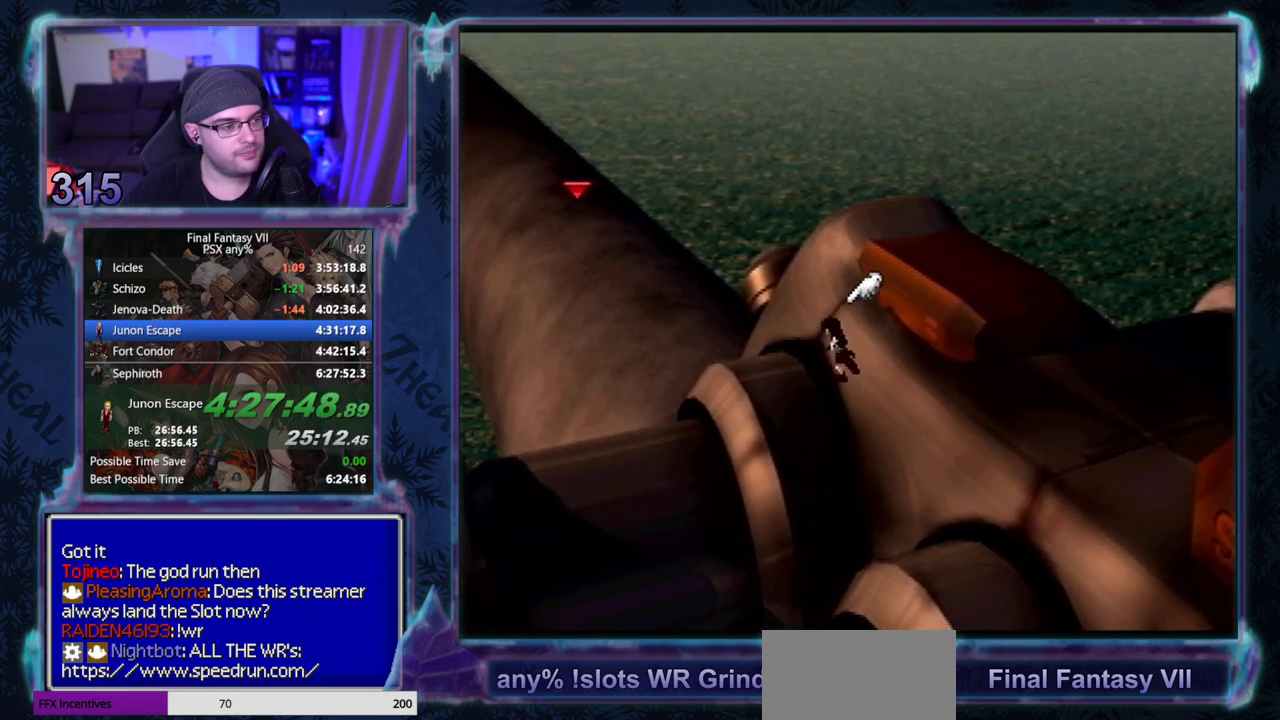
{"buttons": ["CROSS", "DPAD_UP"], "left_stick": "center", "events": [[300, "L1", "up"]]}
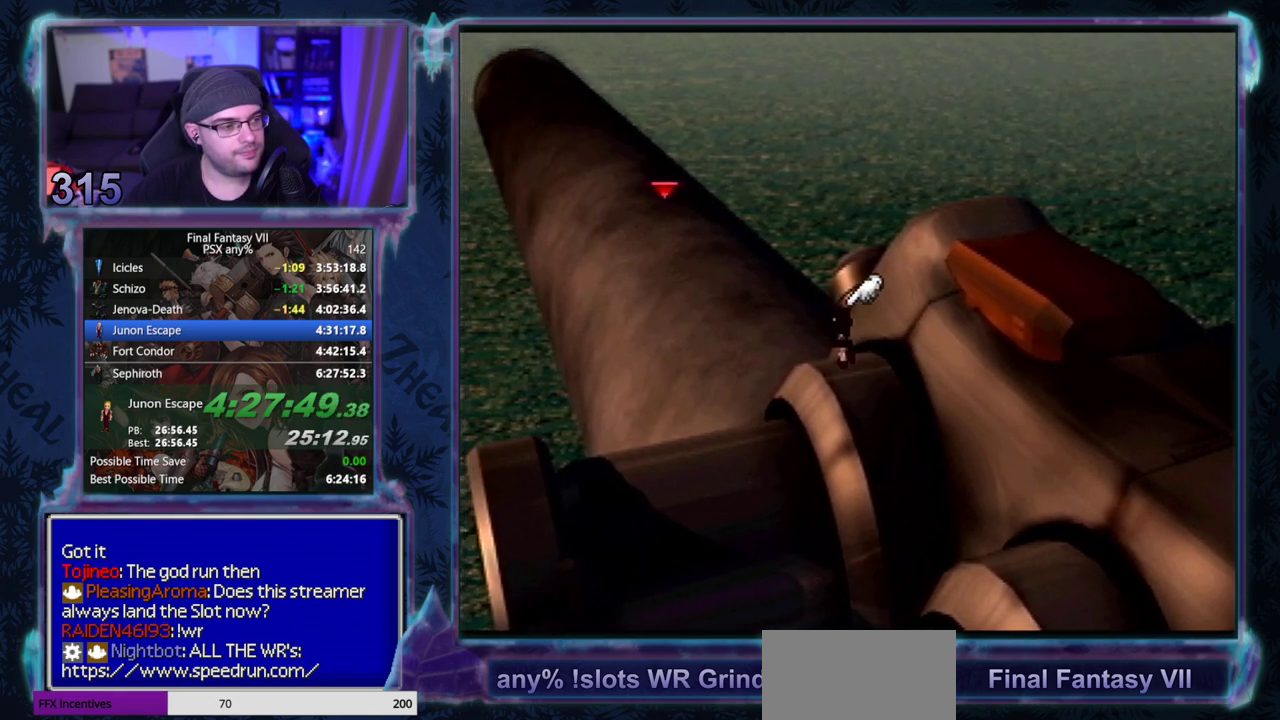
{"buttons": ["CROSS", "DPAD_UP"], "left_stick": "center", "events": []}
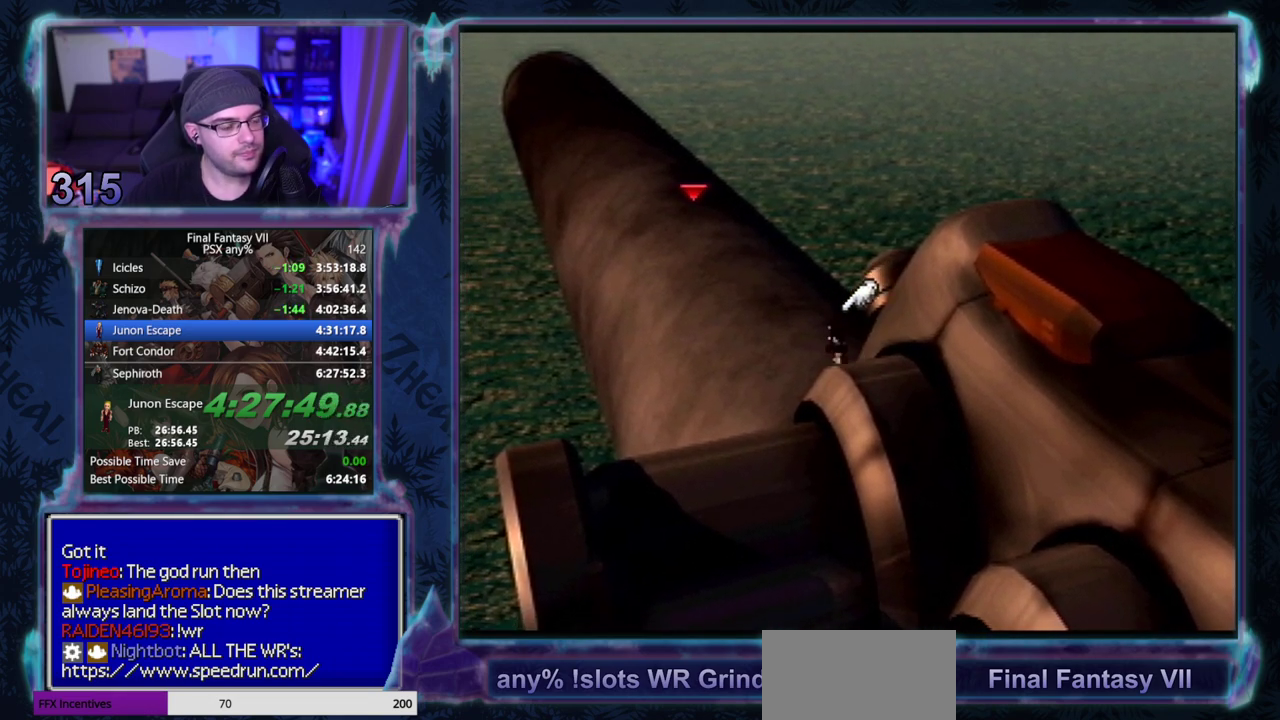
{"buttons": ["CROSS", "DPAD_UP"], "left_stick": "center", "events": []}
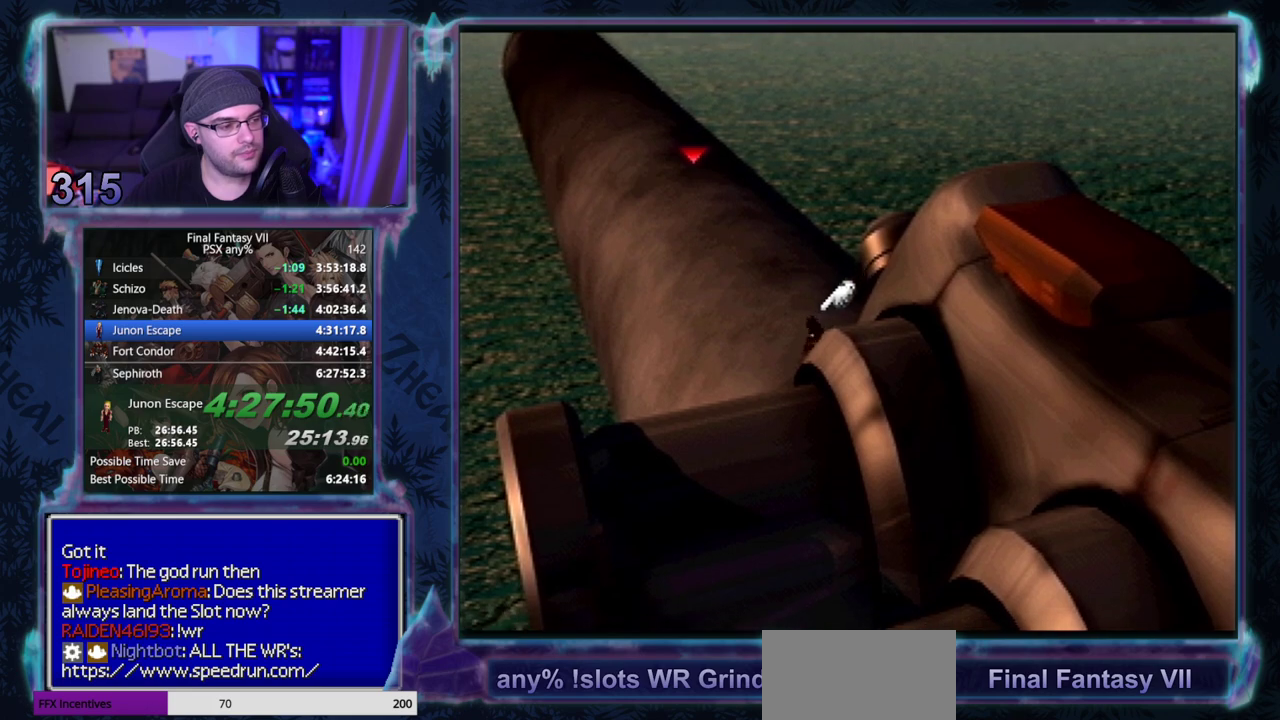
{"buttons": ["CROSS", "DPAD_UP"], "left_stick": "center", "events": []}
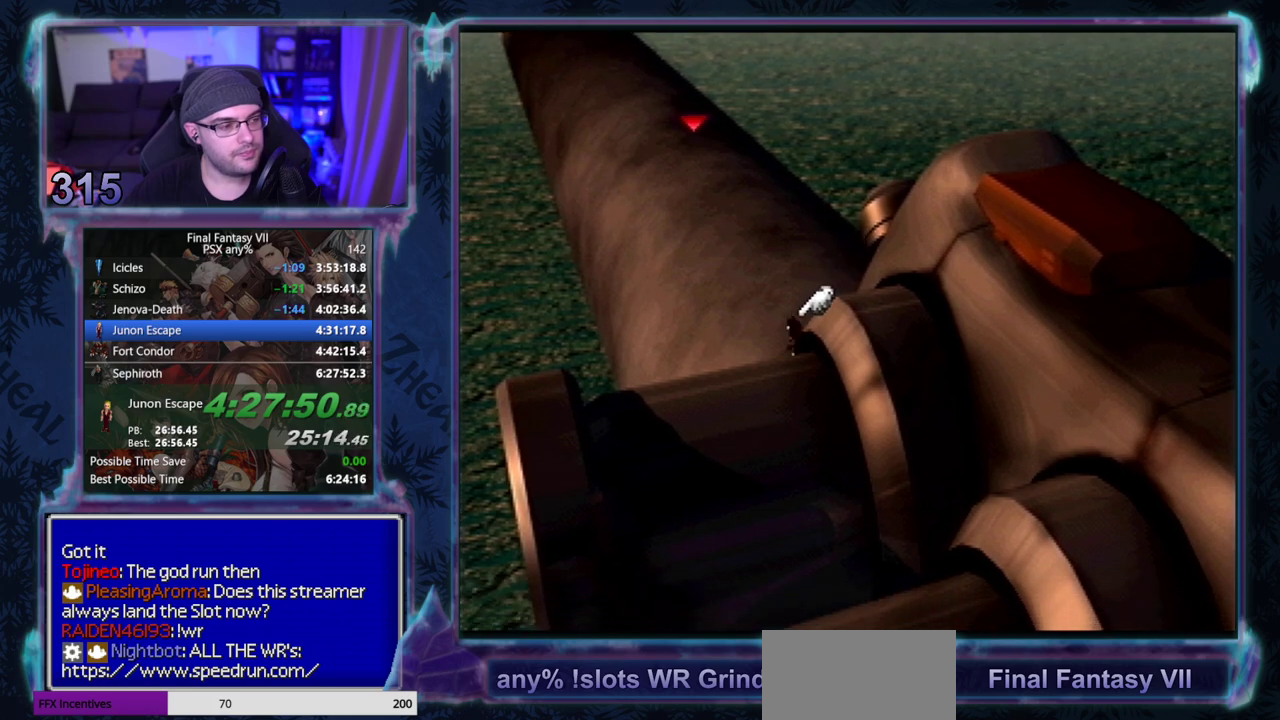
{"buttons": ["CROSS", "DPAD_UP"], "left_stick": "center", "events": []}
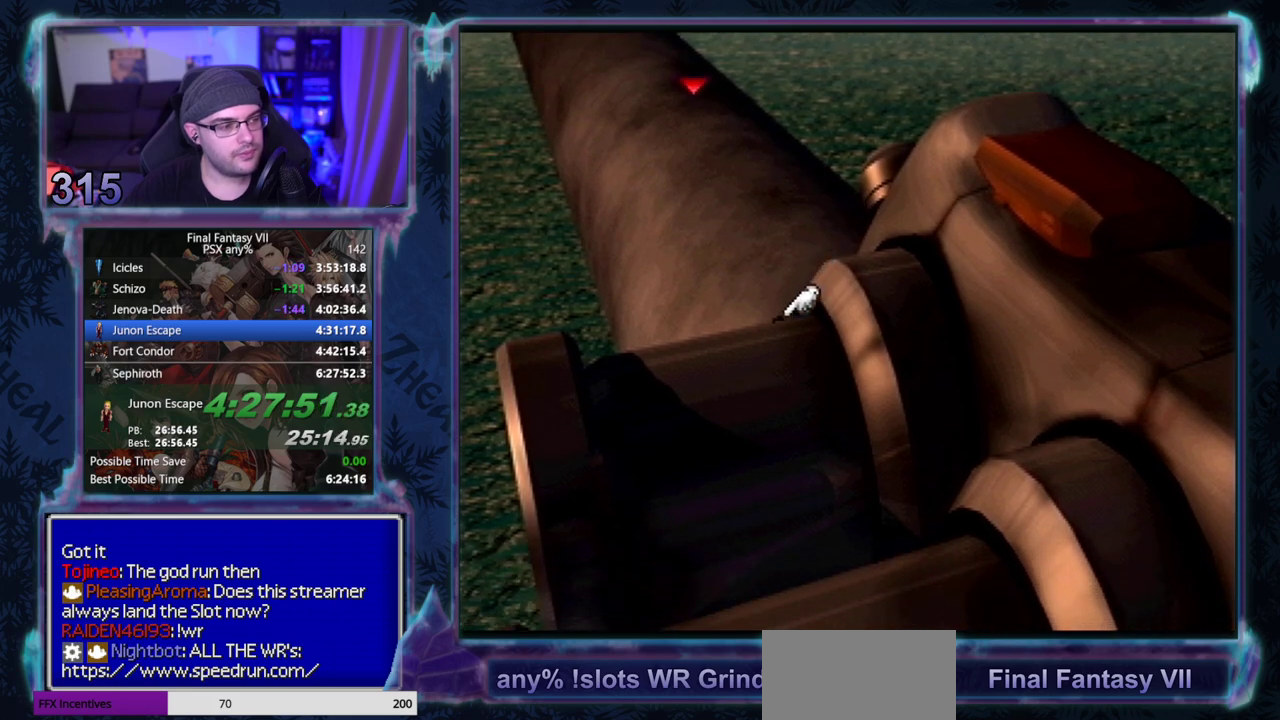
{"buttons": ["CROSS", "DPAD_UP"], "left_stick": "center", "events": []}
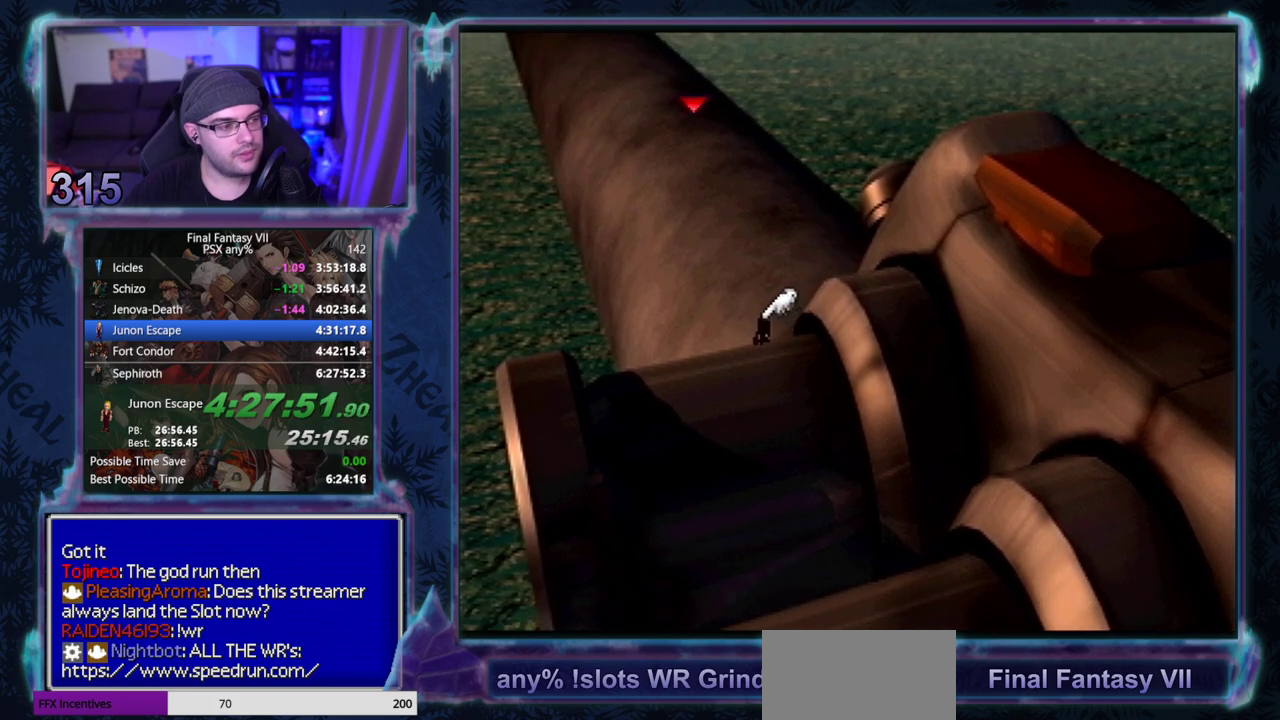
{"buttons": ["CROSS", "DPAD_UP"], "left_stick": "center", "events": []}
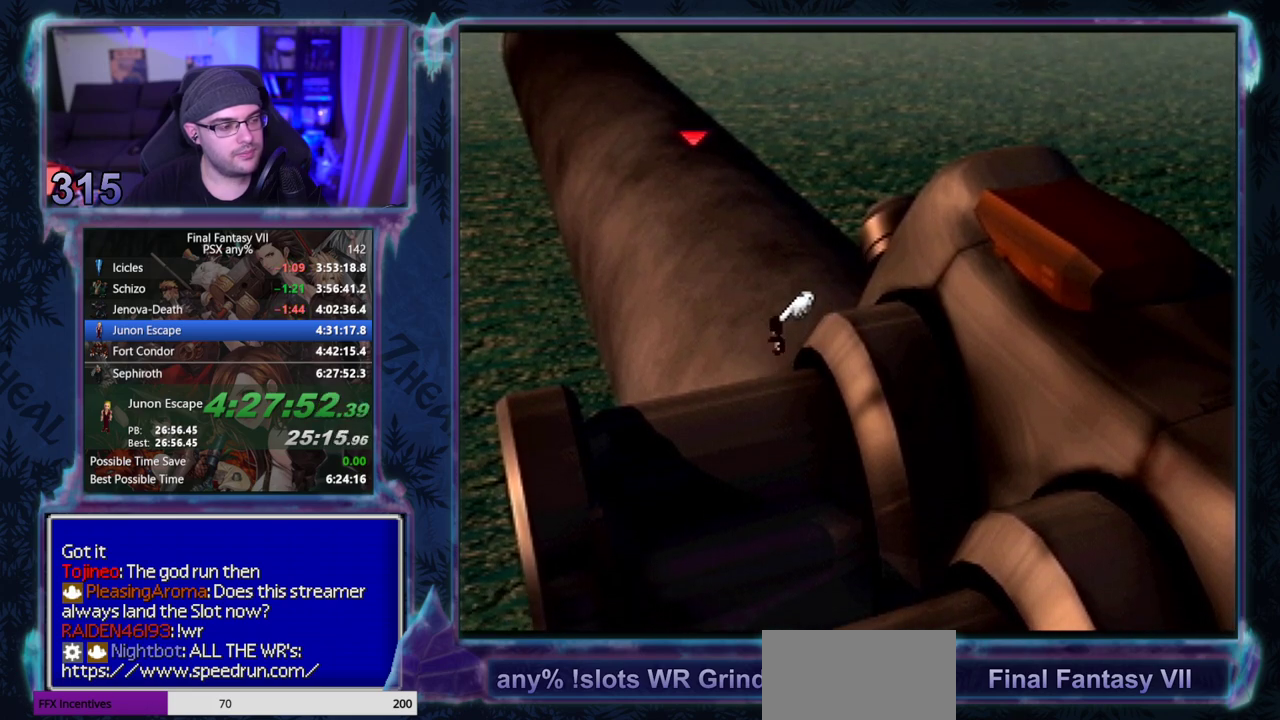
{"buttons": ["CROSS", "DPAD_UP"], "left_stick": "center", "events": []}
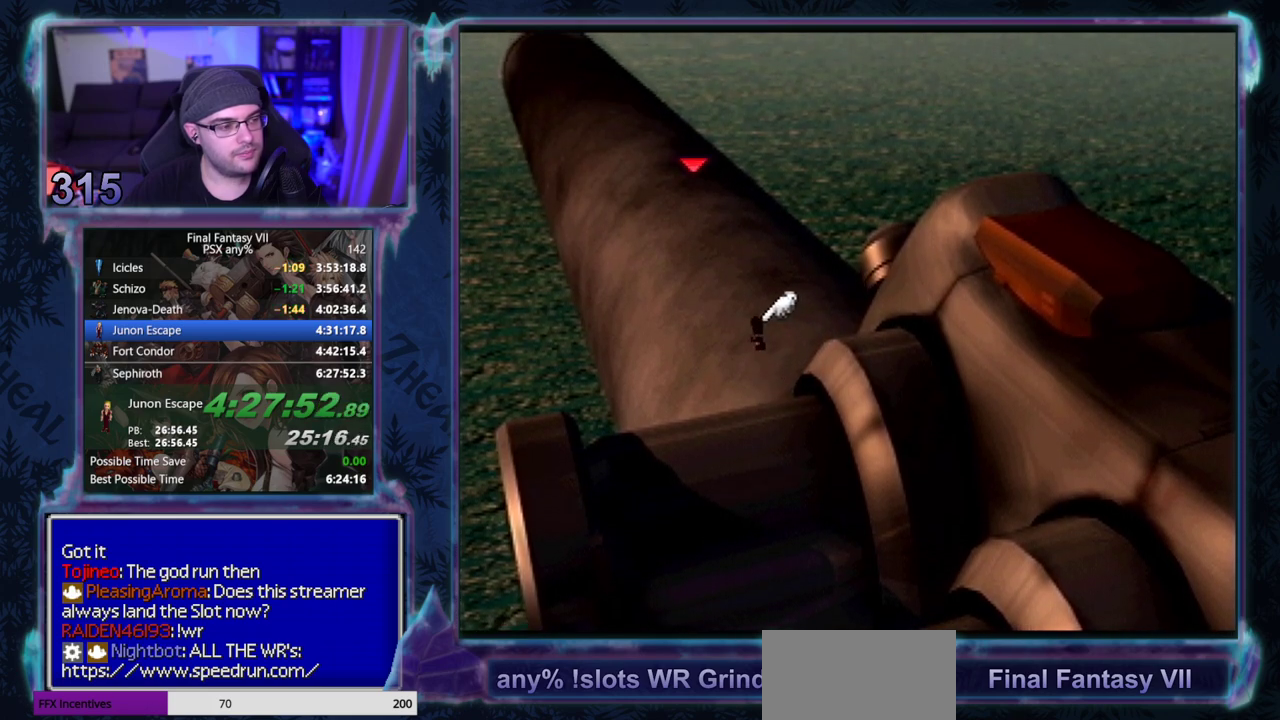
{"buttons": ["CROSS", "DPAD_UP"], "left_stick": "center", "events": []}
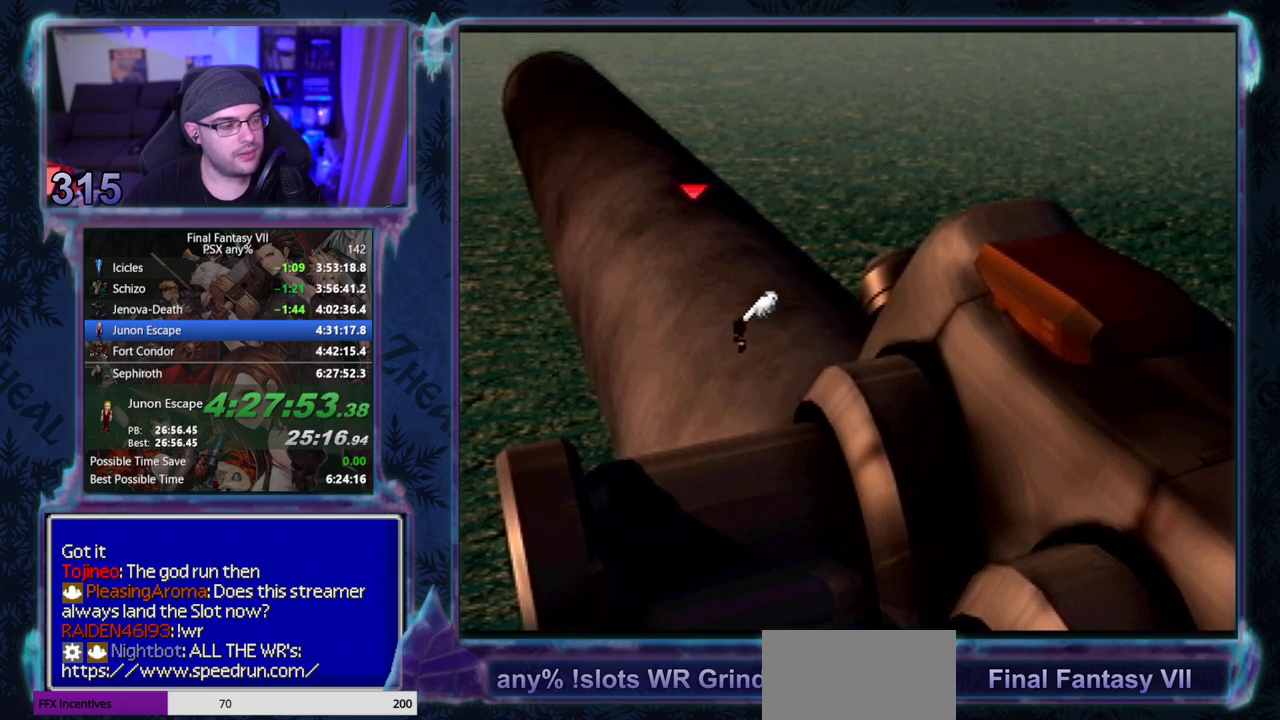
{"buttons": ["CROSS", "DPAD_UP"], "left_stick": "center", "events": []}
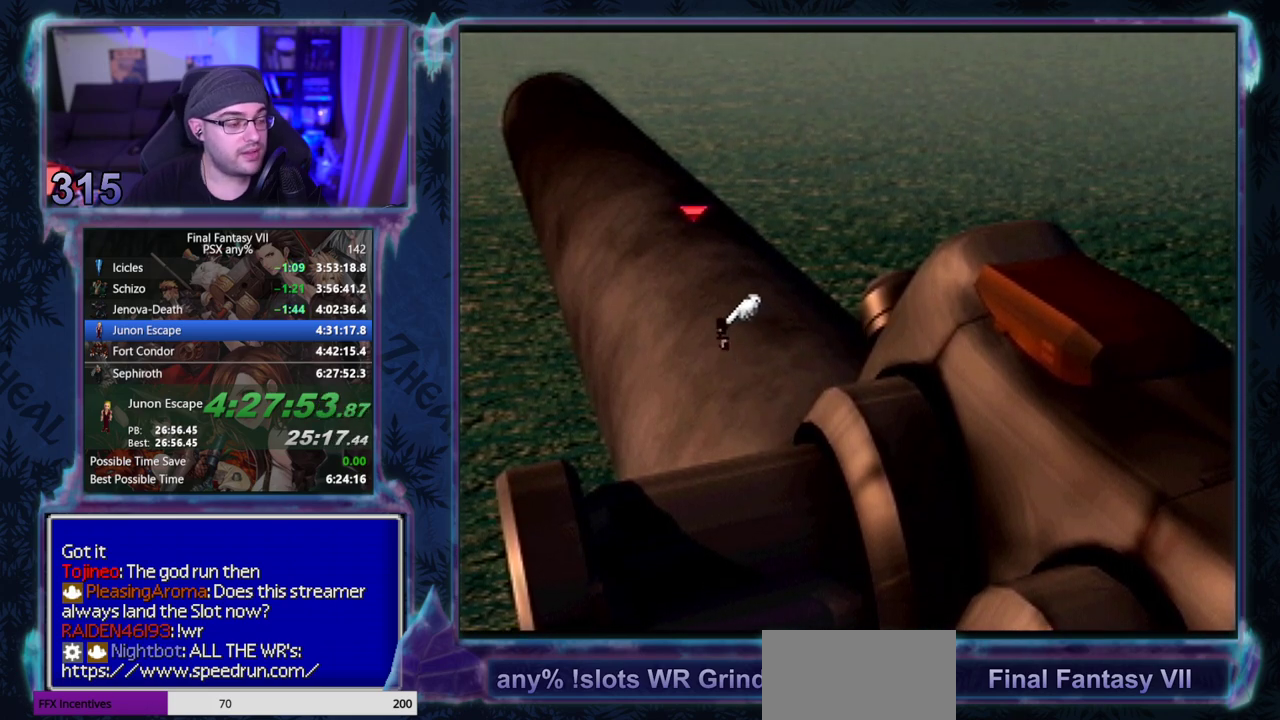
{"buttons": ["CROSS", "DPAD_UP"], "left_stick": "center", "events": []}
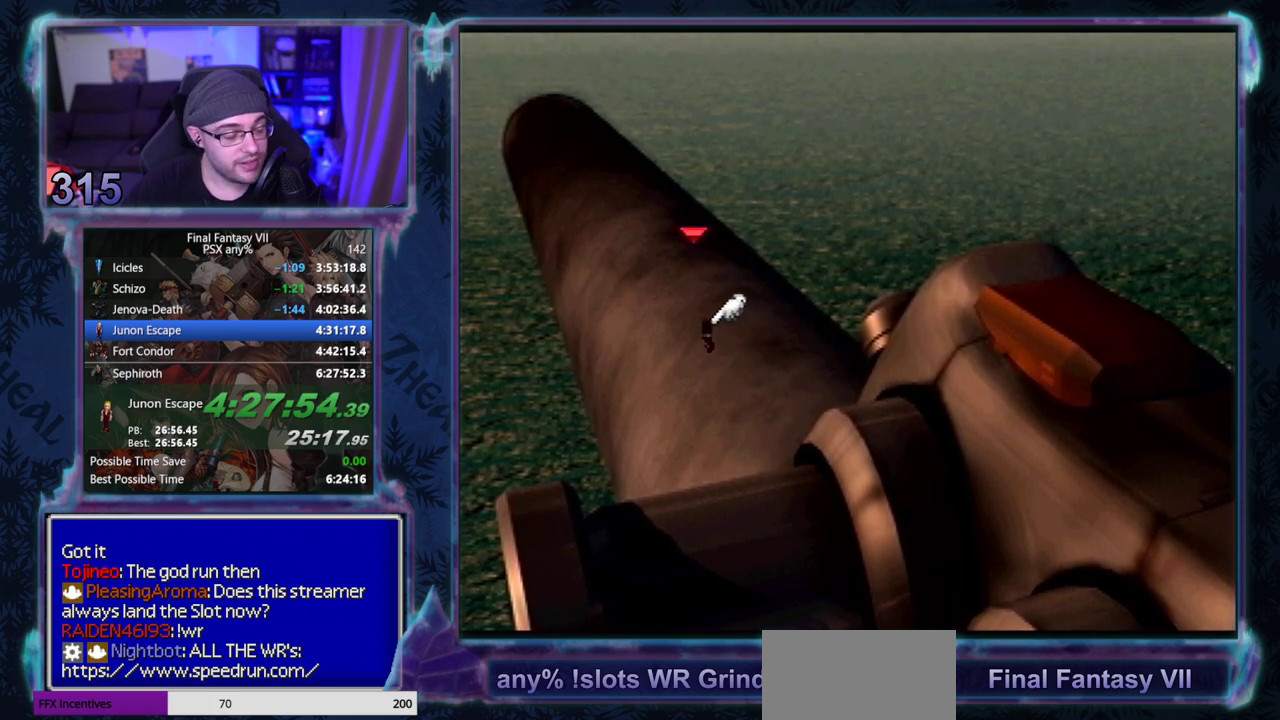
{"buttons": ["CROSS", "DPAD_UP"], "left_stick": "center", "events": []}
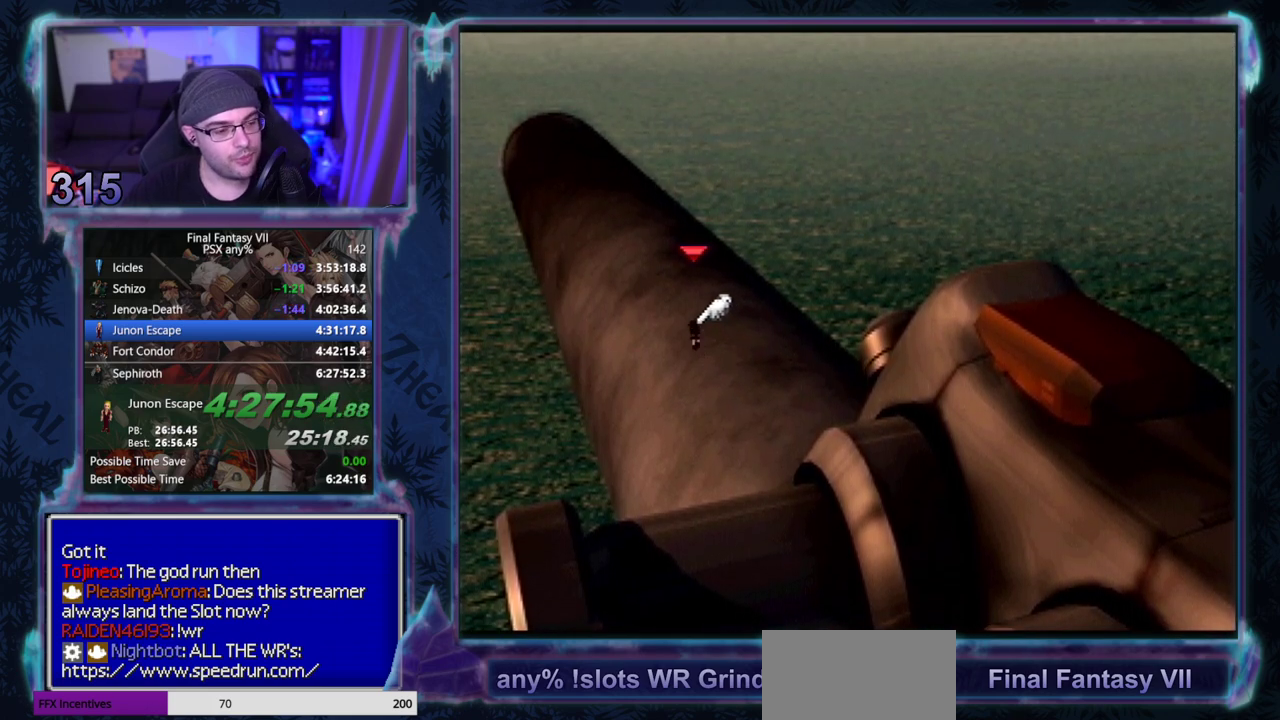
{"buttons": ["CROSS", "DPAD_UP"], "left_stick": "center", "events": []}
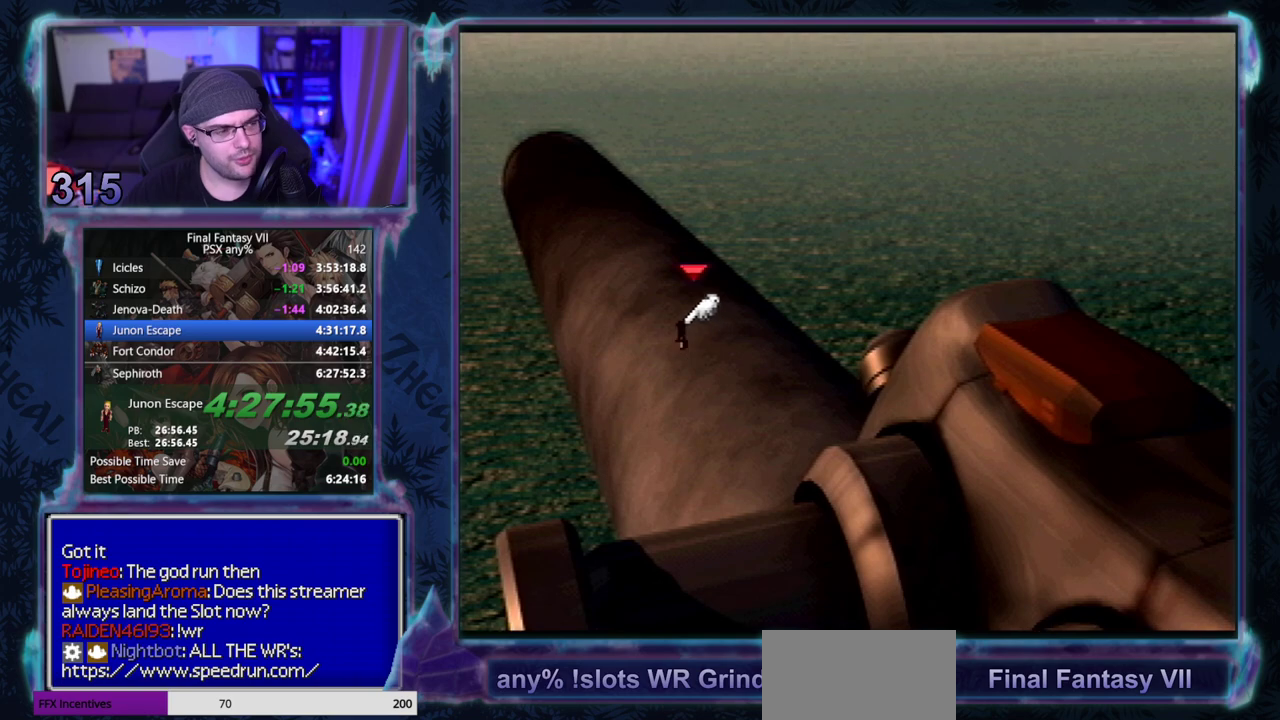
{"buttons": ["CROSS", "DPAD_UP"], "left_stick": "center", "events": []}
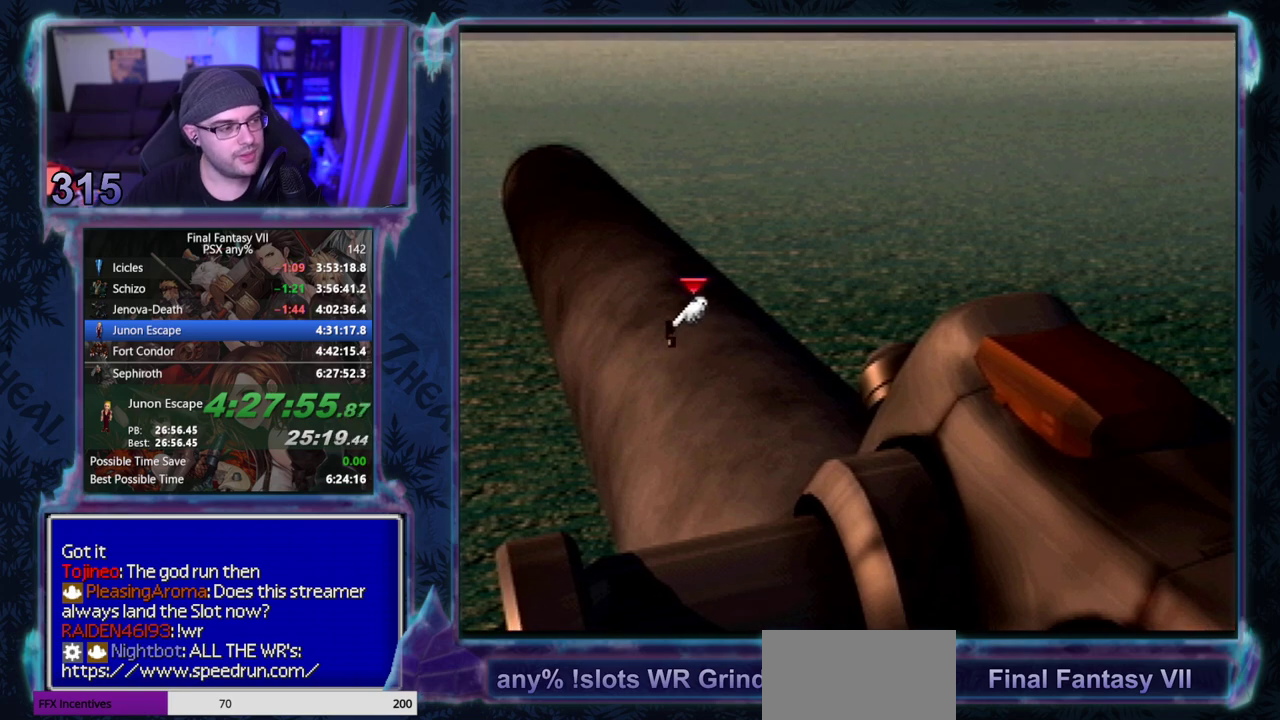
{"buttons": ["CROSS", "DPAD_UP"], "left_stick": "center", "events": []}
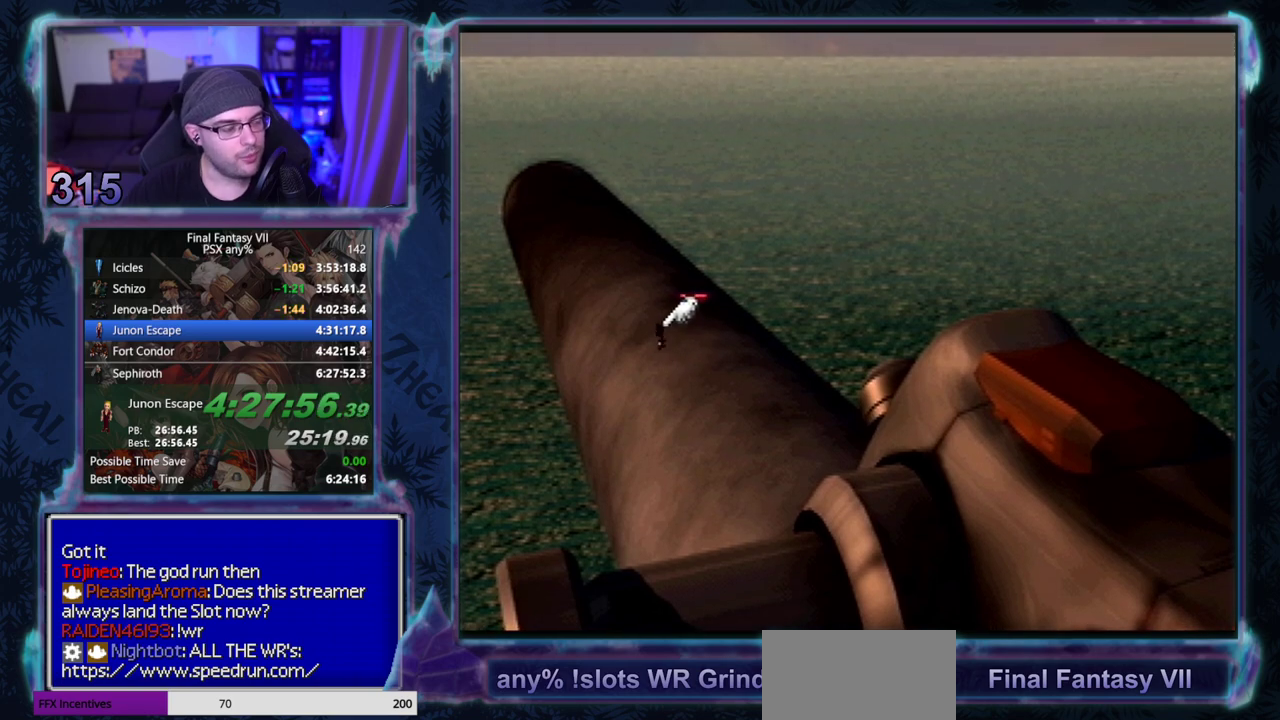
{"buttons": ["CROSS", "DPAD_UP"], "left_stick": "center", "events": []}
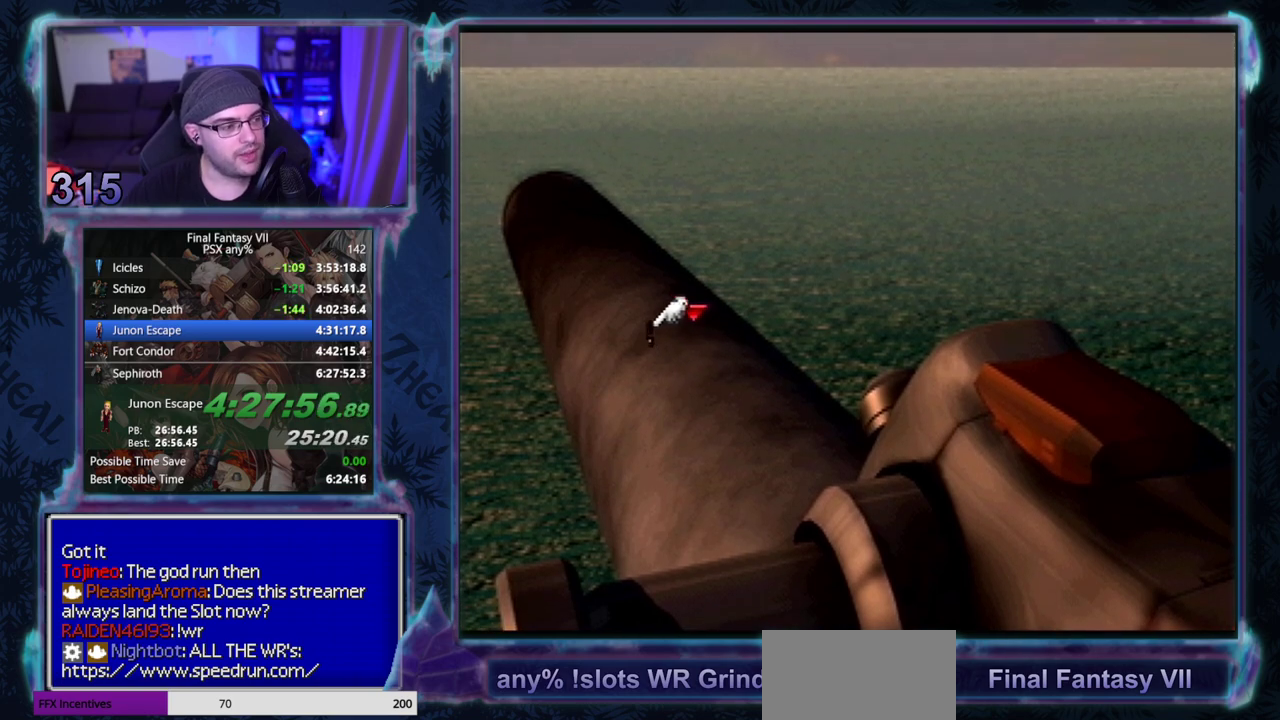
{"buttons": ["CROSS", "DPAD_UP"], "left_stick": "center", "events": []}
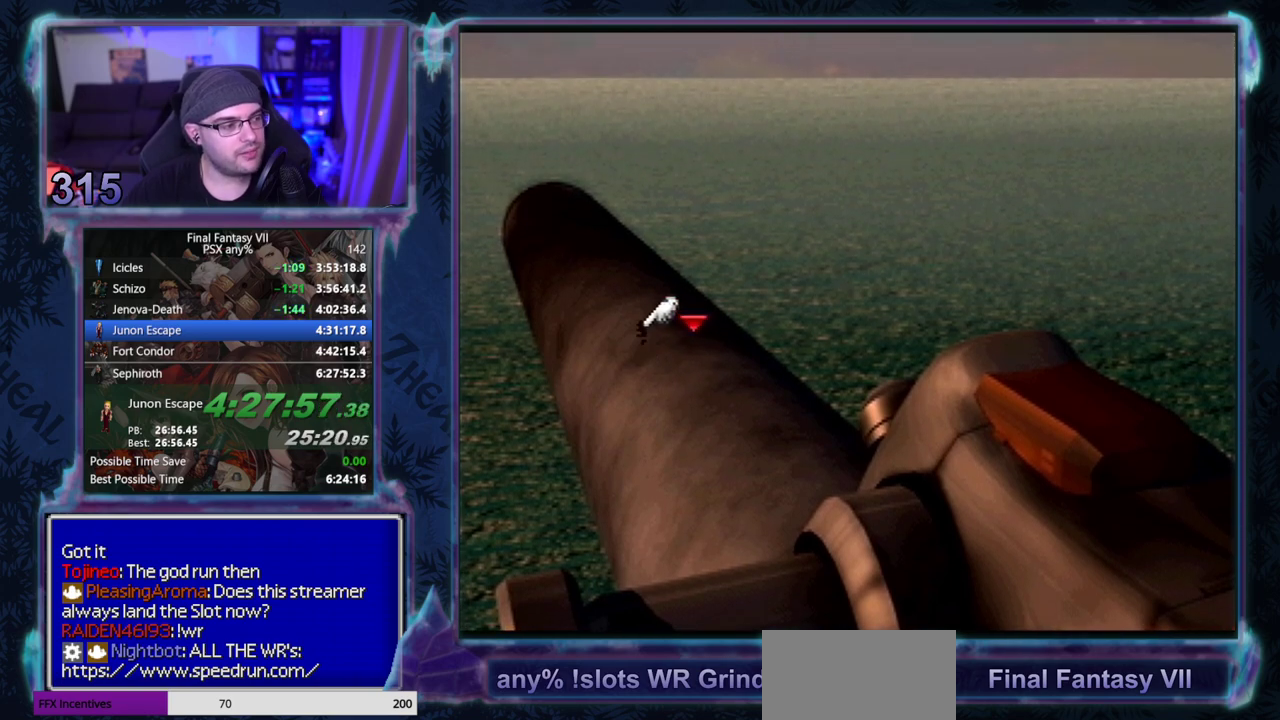
{"buttons": ["CROSS", "DPAD_UP"], "left_stick": "center", "events": []}
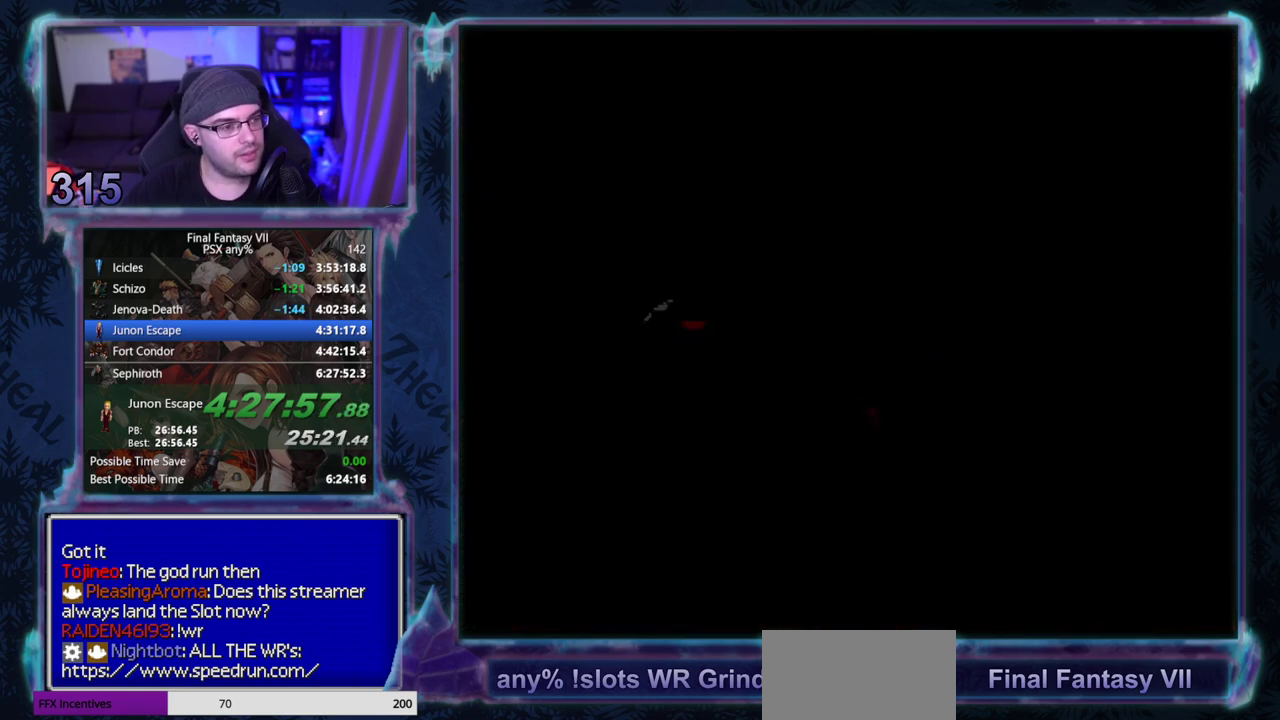
{"buttons": ["CROSS", "DPAD_UP"], "left_stick": "center", "events": []}
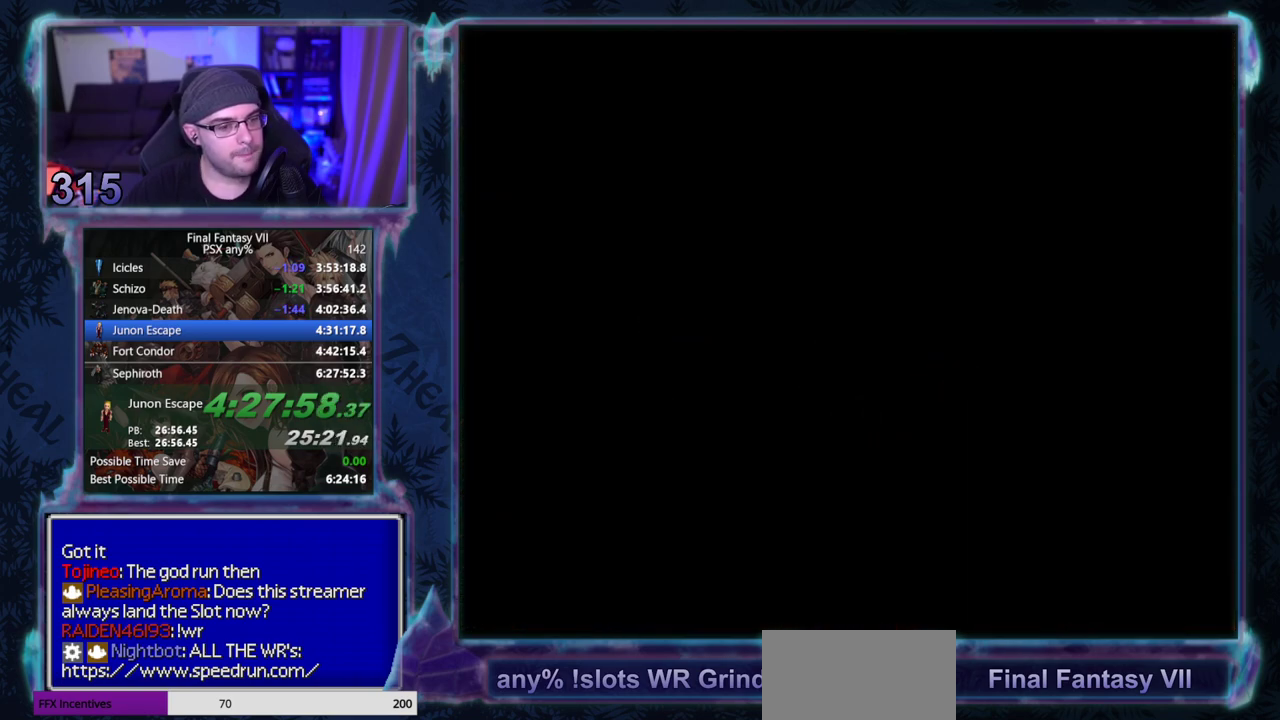
{"buttons": ["CROSS", "DPAD_UP"], "left_stick": "center", "events": []}
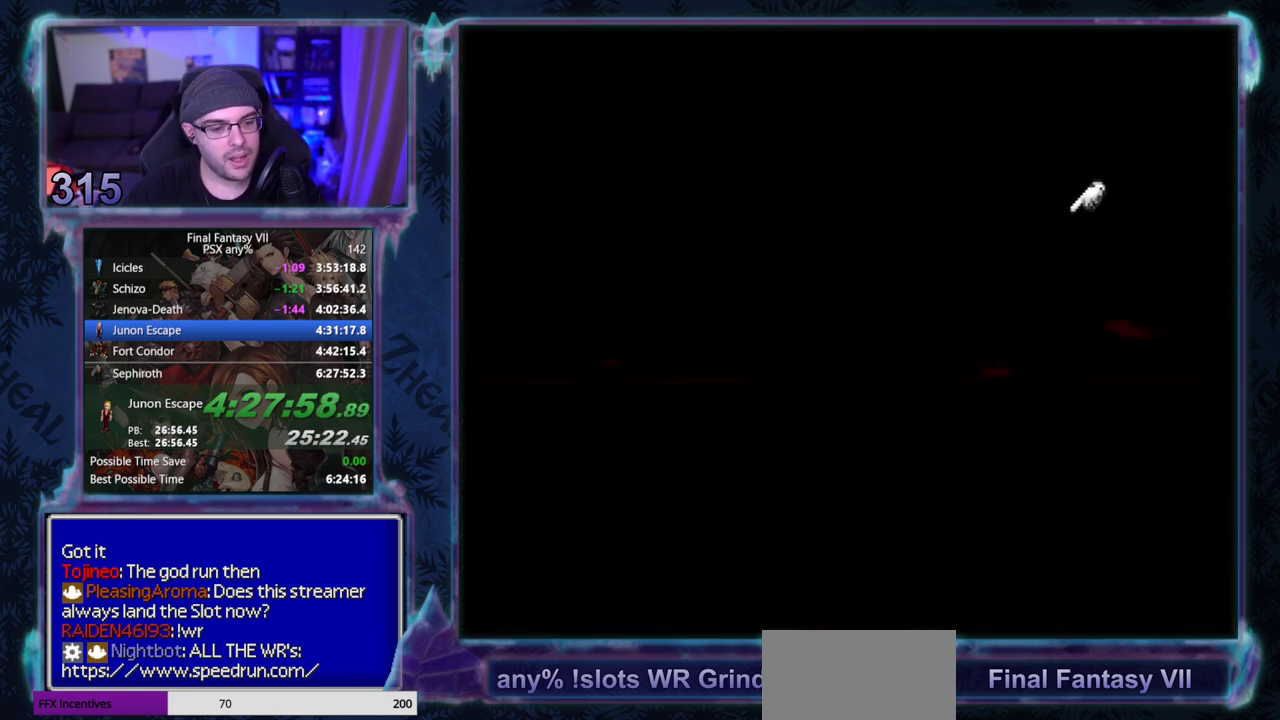
{"buttons": ["CROSS", "DPAD_UP"], "left_stick": "center", "events": []}